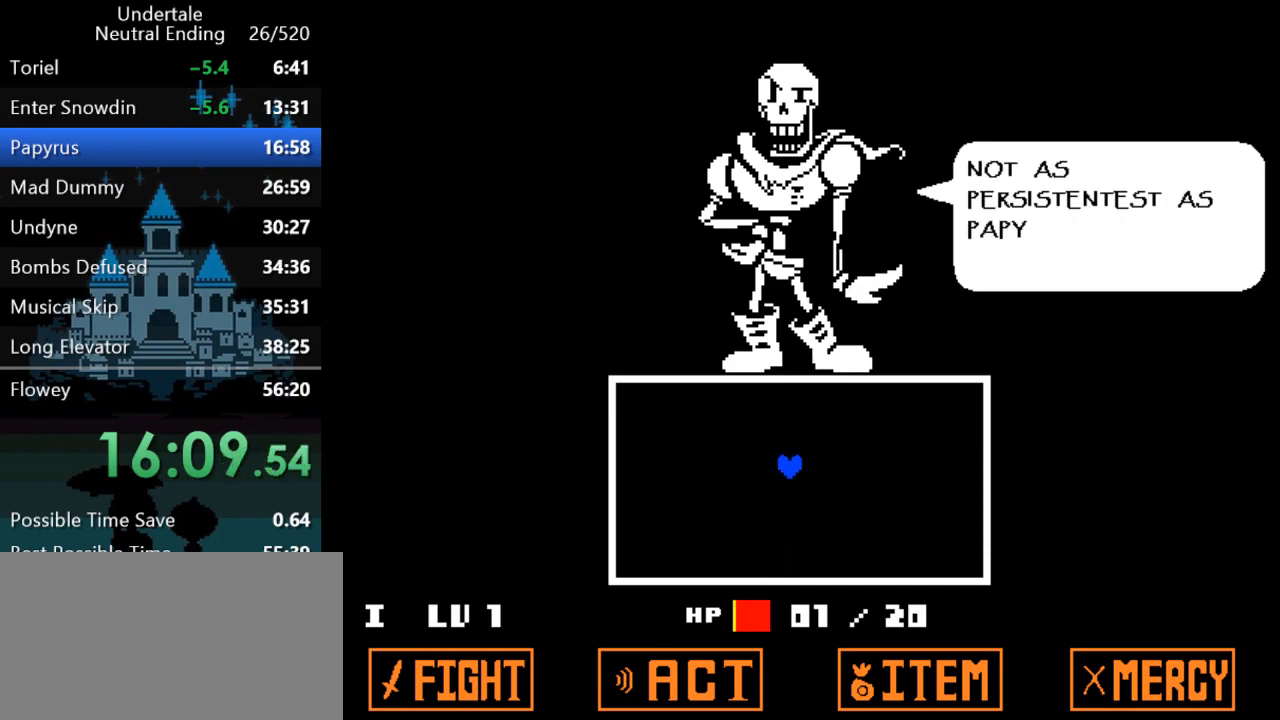
Gameplay with keyboard; each line is a JSON object with the keys held at the frame after it. "events" lists presses ("down") and releases ("up") of "c", "ctrl", "down", "left", "return", "right", "shift", "up", "x" and "z" between this image and that frame as [ms after this image, input, new state], when the widget could be followed in between. No other keys are recorded. Mouse input is not recorded.
{"keys": ["up"], "events": []}
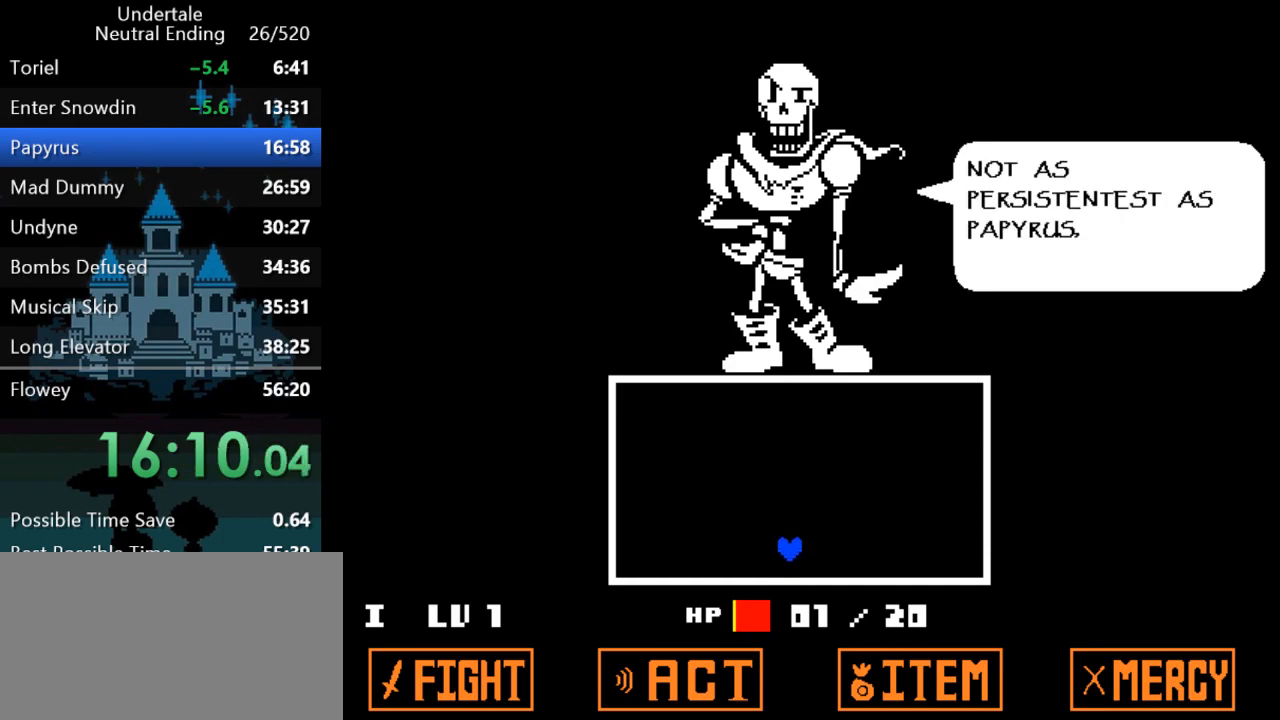
{"keys": ["return", "up", "z"], "events": [[167, "z", "down"], [200, "return", "down"], [233, "return", "up"], [267, "return", "down"], [300, "return", "up"], [300, "z", "up"], [367, "return", "down"], [367, "z", "down"], [400, "z", "up"], [433, "return", "up"], [467, "return", "down"], [467, "z", "down"]]}
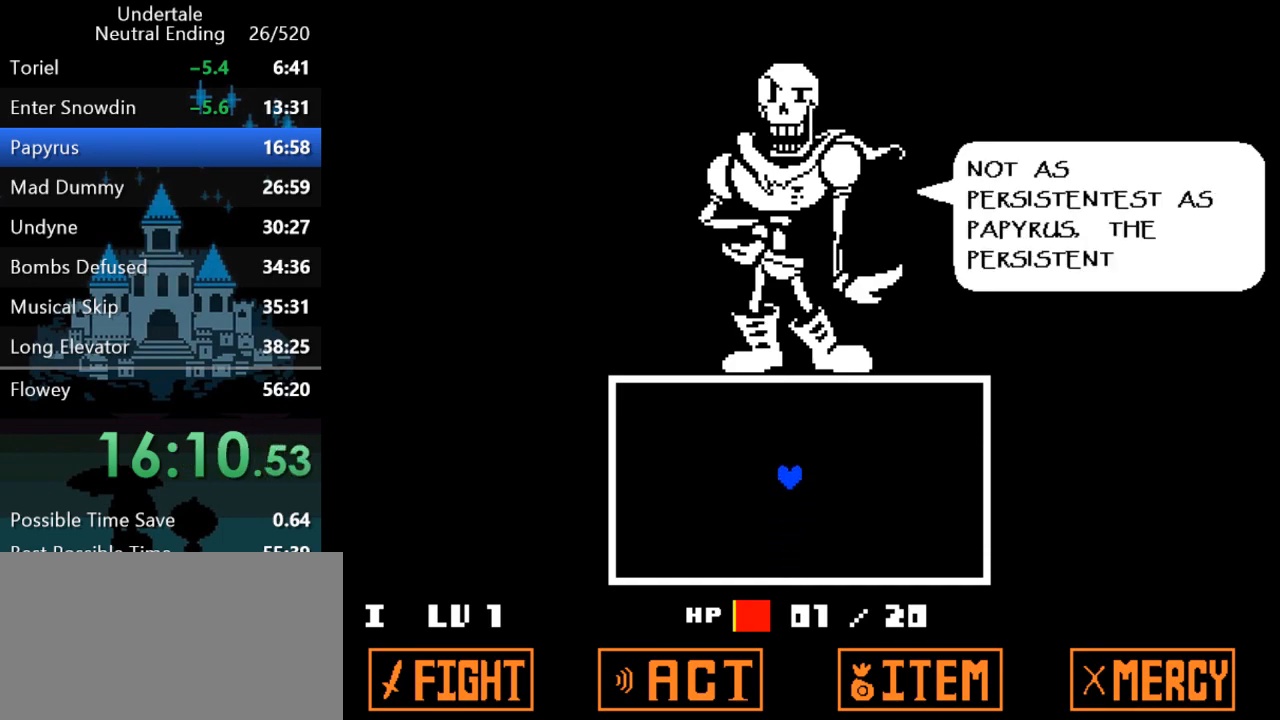
{"keys": ["return", "up"], "events": [[33, "return", "up"], [33, "z", "up"], [67, "return", "down"], [67, "z", "down"], [100, "return", "up"], [133, "z", "up"], [167, "return", "down"], [200, "z", "down"], [250, "return", "up"], [250, "z", "up"], [283, "return", "down"], [317, "z", "down"], [350, "return", "up"], [350, "z", "up"], [383, "return", "down"], [417, "z", "down"], [450, "return", "up"], [450, "z", "up"], [483, "return", "down"]]}
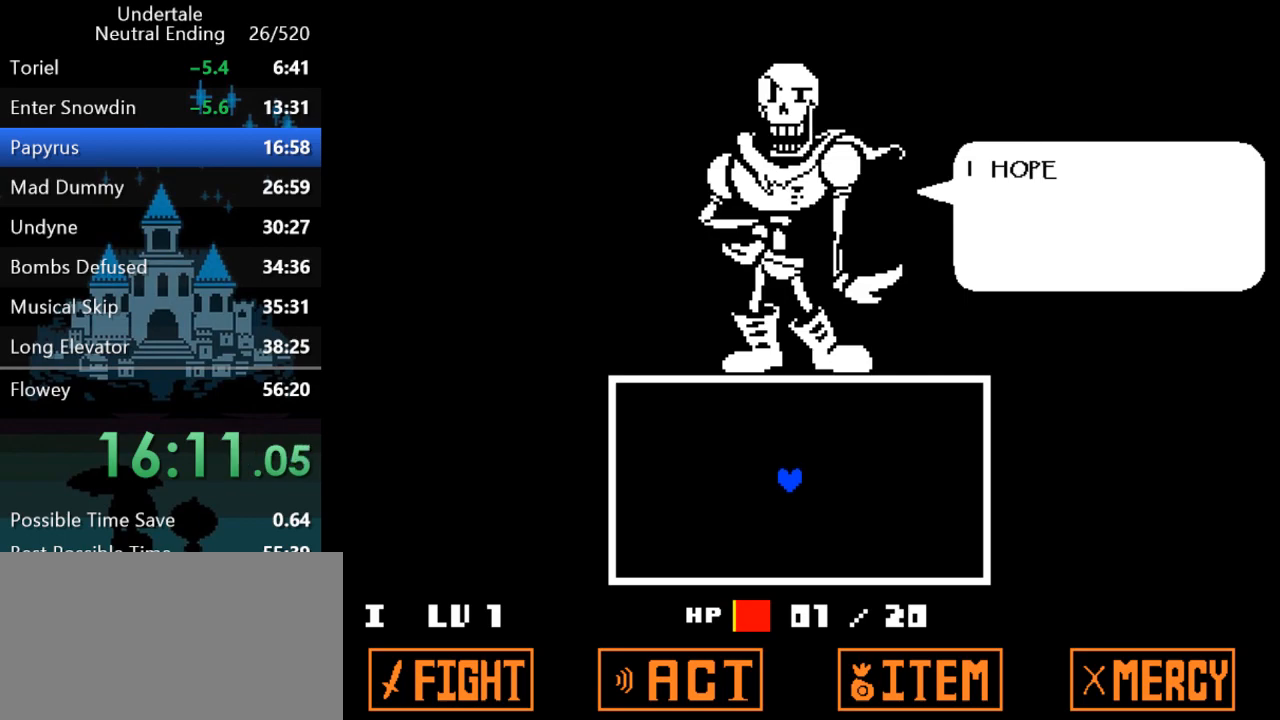
{"keys": ["return", "up", "z"], "events": [[50, "return", "up"], [50, "z", "down"], [83, "return", "down"], [83, "z", "up"], [117, "return", "up"], [150, "z", "down"], [183, "return", "down"], [217, "return", "up"], [217, "z", "up"], [283, "return", "down"], [283, "z", "down"], [317, "z", "up"], [350, "return", "up"], [383, "return", "down"], [383, "z", "down"], [417, "z", "up"], [450, "return", "up"], [483, "return", "down"], [483, "z", "down"]]}
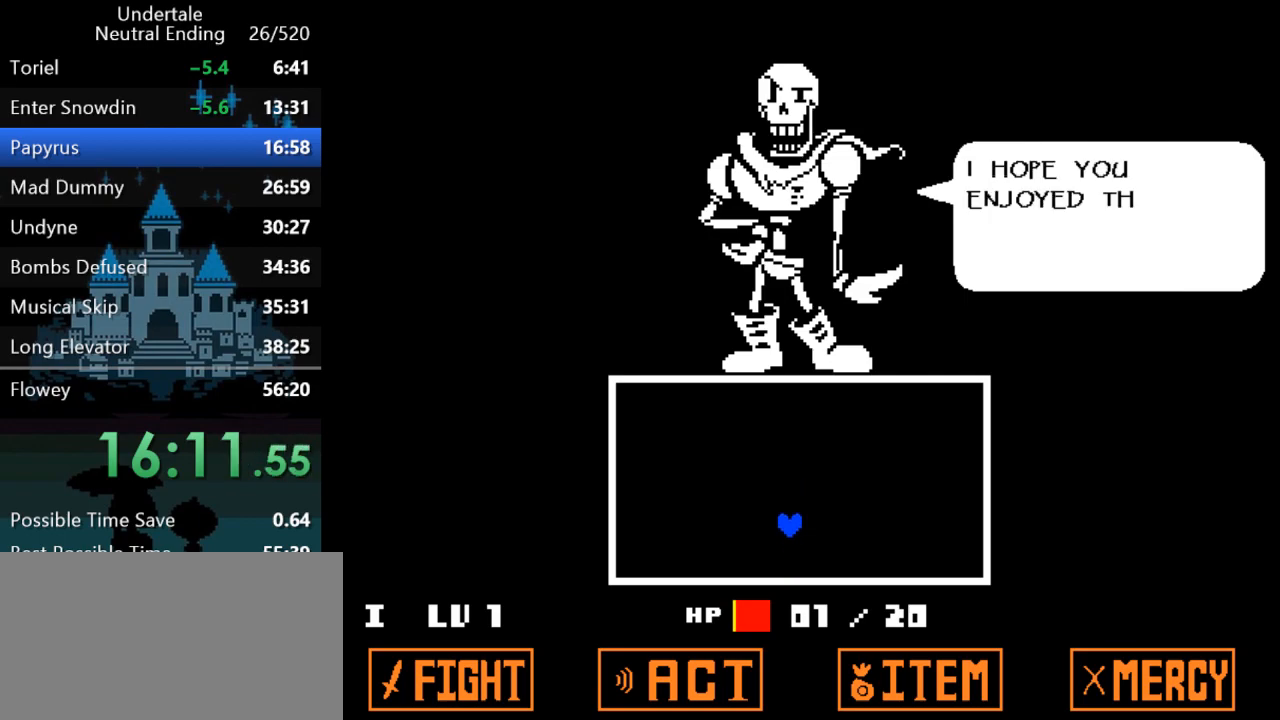
{"keys": ["up"], "events": [[67, "return", "up"], [67, "z", "up"], [133, "return", "down"], [133, "z", "down"], [167, "return", "up"], [167, "z", "up"], [200, "return", "down"], [233, "z", "down"], [267, "return", "up"], [267, "z", "up"], [300, "return", "down"], [333, "z", "down"], [367, "return", "up"], [367, "z", "up"], [400, "return", "down"], [433, "z", "down"], [467, "return", "up"], [467, "z", "up"]]}
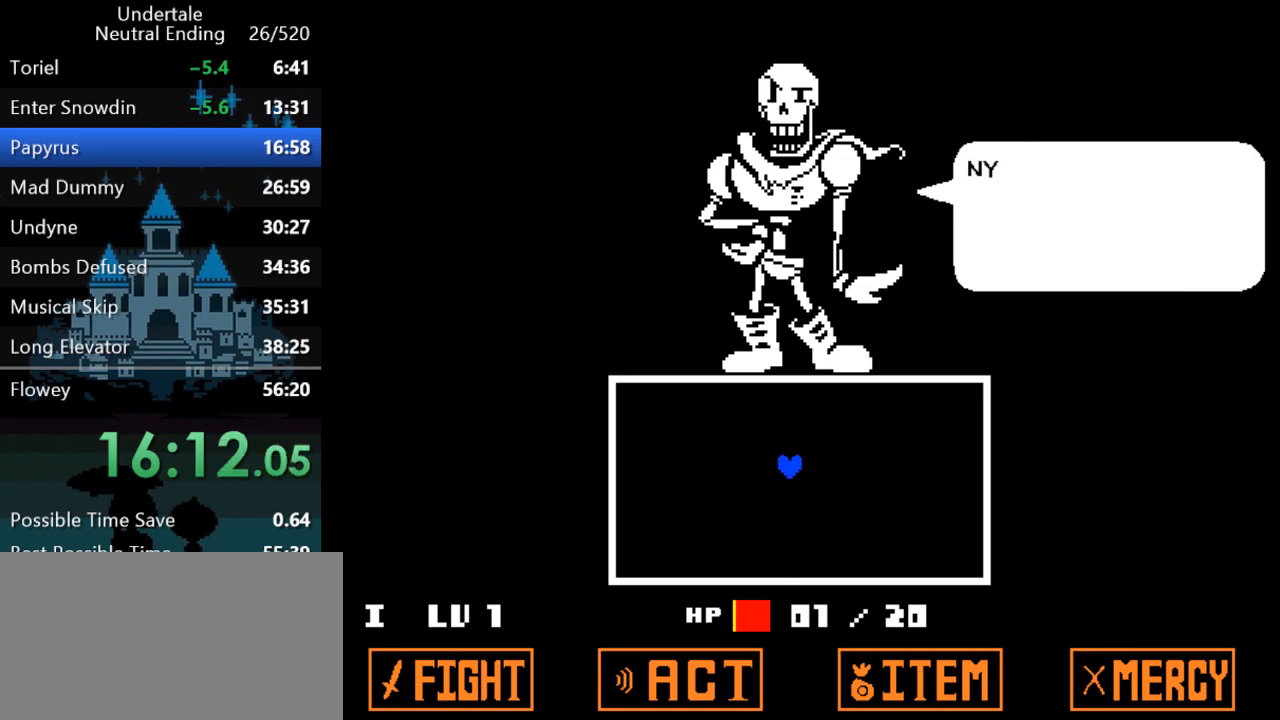
{"keys": ["return", "up", "z"], "events": [[33, "return", "down"], [33, "z", "down"], [67, "return", "up"], [67, "z", "up"], [133, "return", "down"], [133, "z", "down"], [167, "return", "up"], [200, "z", "up"], [233, "return", "down"], [267, "z", "down"], [300, "return", "up"], [300, "z", "up"], [333, "return", "down"], [367, "z", "down"], [417, "return", "up"], [417, "z", "up"], [450, "return", "down"], [483, "z", "down"]]}
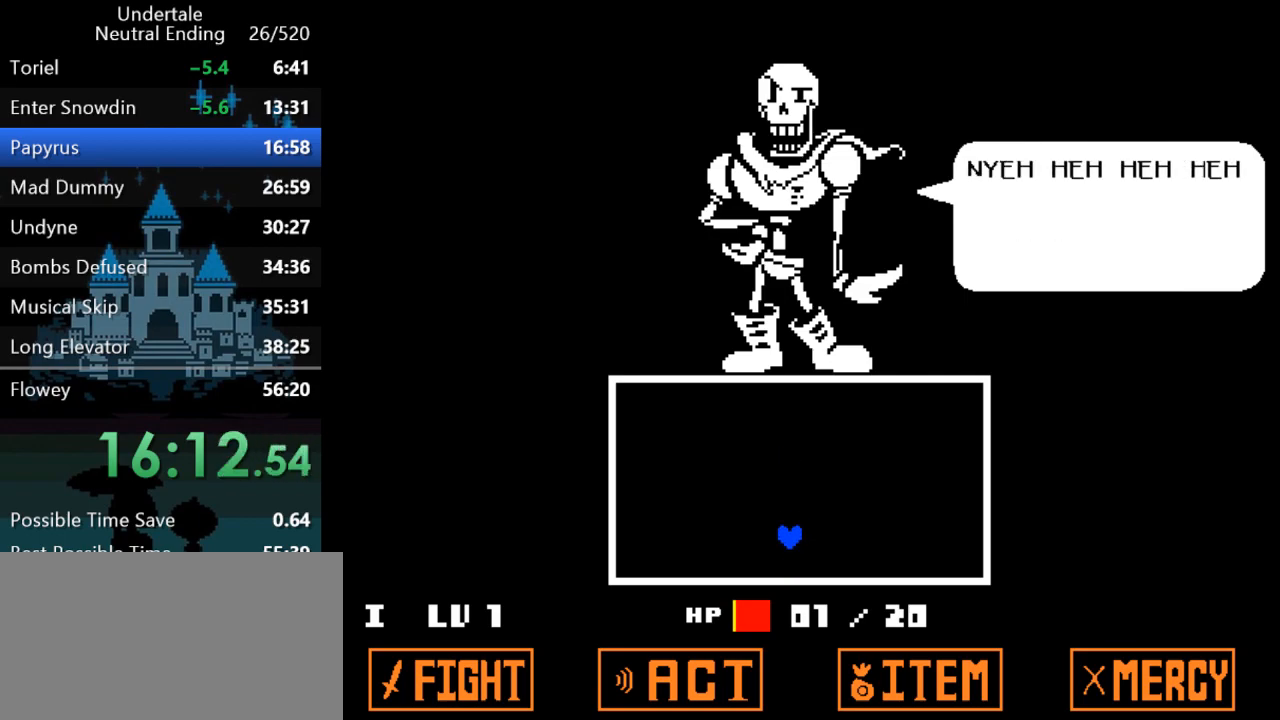
{"keys": ["return", "up"], "events": [[17, "return", "up"], [50, "z", "up"], [83, "return", "down"], [117, "return", "up"], [117, "z", "down"], [150, "return", "down"], [150, "z", "up"], [217, "return", "up"], [217, "z", "down"], [250, "return", "down"], [250, "z", "up"], [317, "return", "up"], [317, "z", "down"], [350, "z", "up"], [383, "return", "down"], [417, "return", "up"], [417, "z", "down"], [450, "z", "up"], [483, "return", "down"]]}
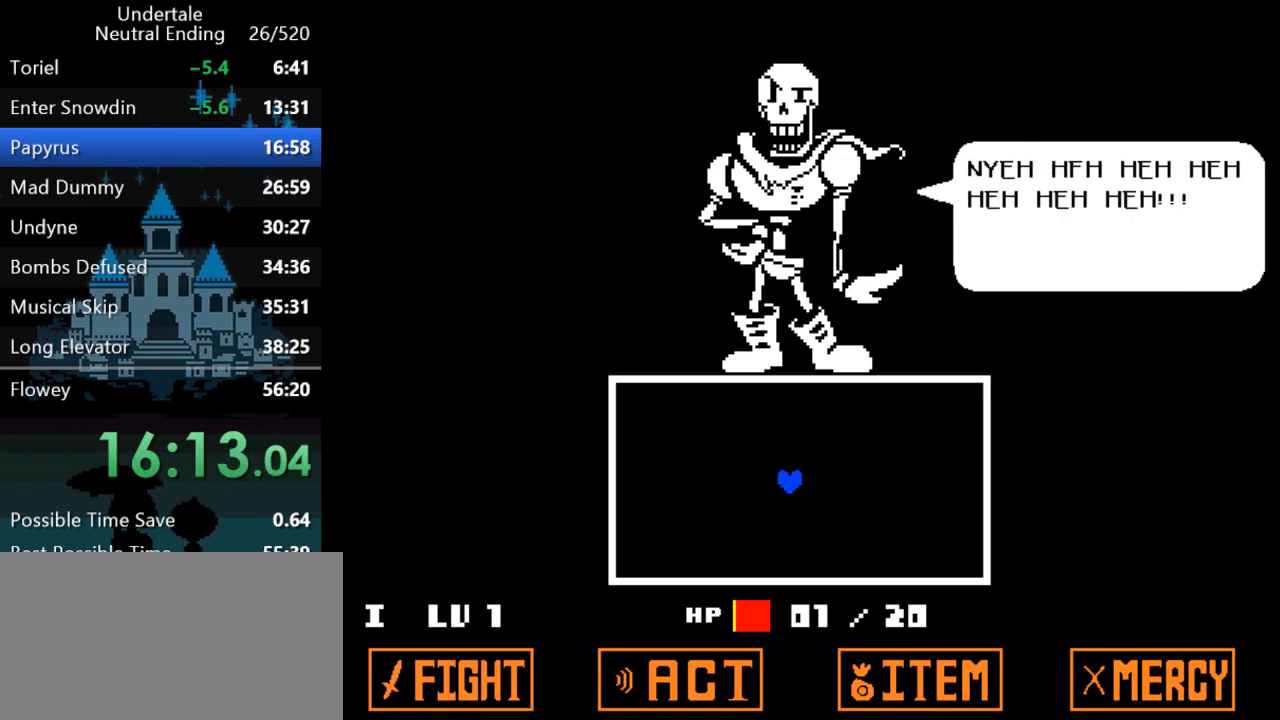
{"keys": [], "events": [[17, "return", "up"], [17, "z", "down"], [50, "return", "down"], [83, "z", "up"], [117, "return", "up"], [167, "return", "down"], [167, "z", "down"], [200, "z", "up"], [233, "return", "up"], [233, "up", "up"]]}
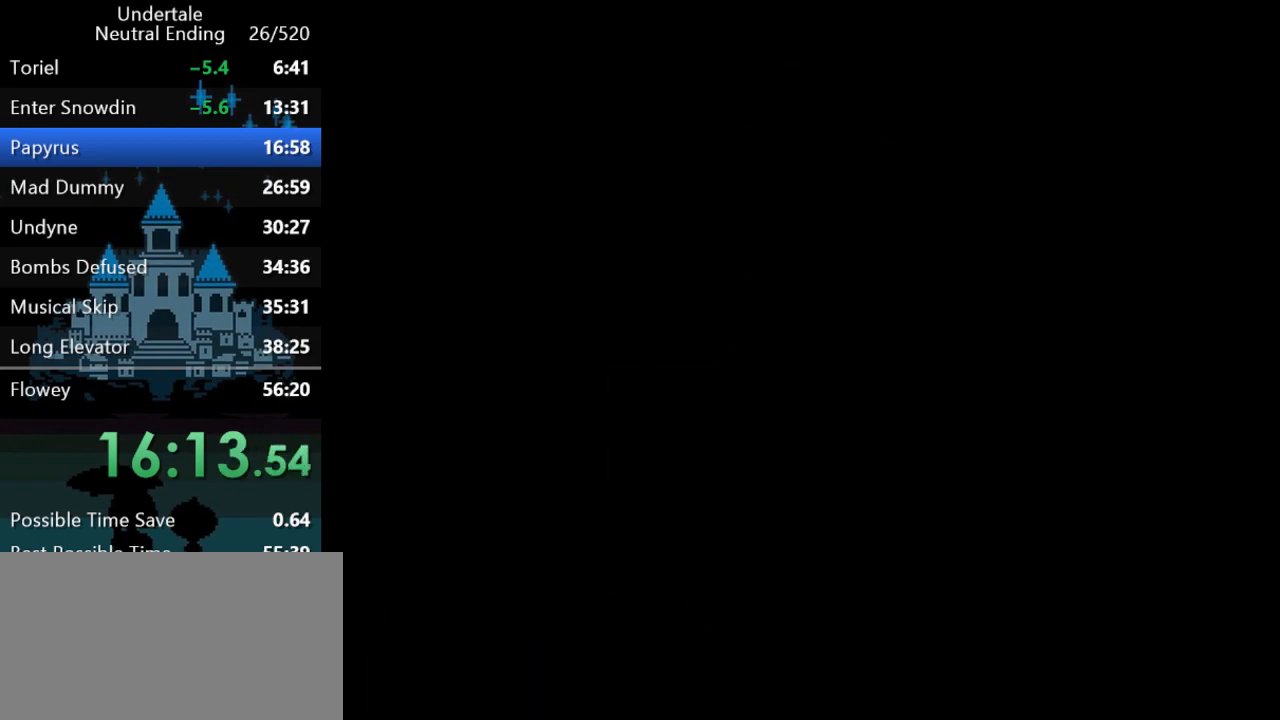
{"keys": ["left"], "events": [[67, "left", "down"]]}
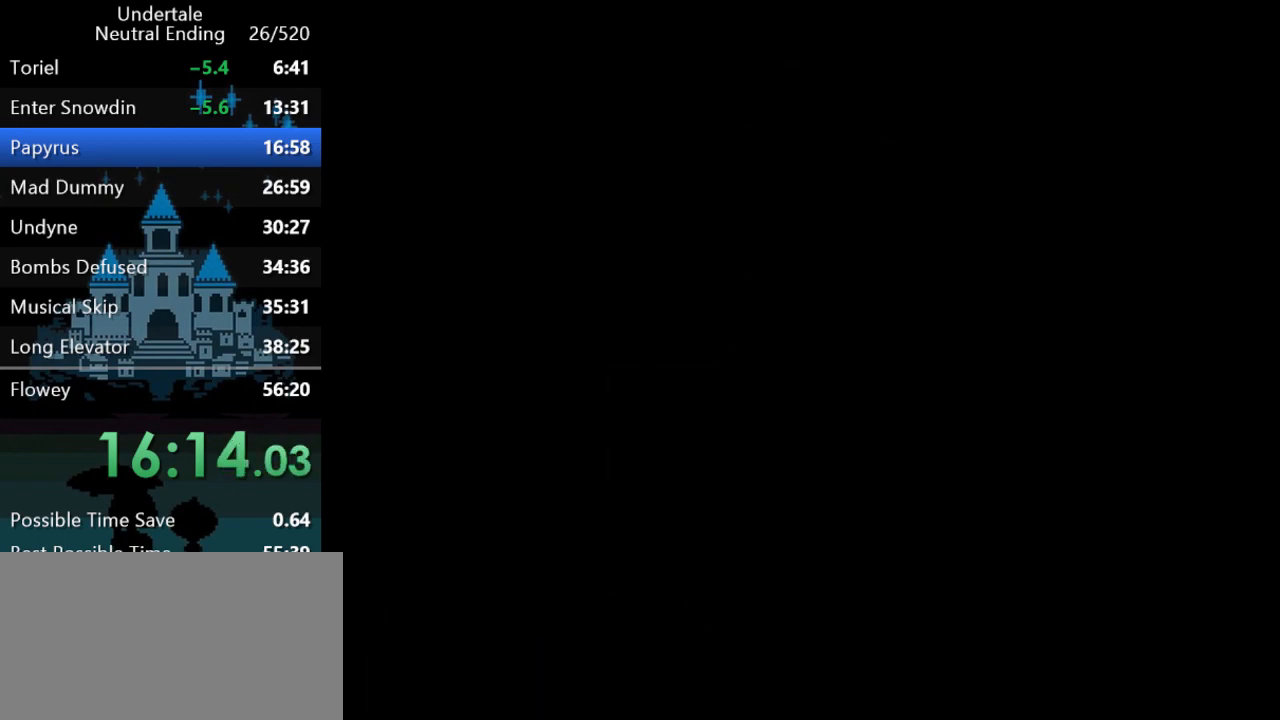
{"keys": ["left"], "events": []}
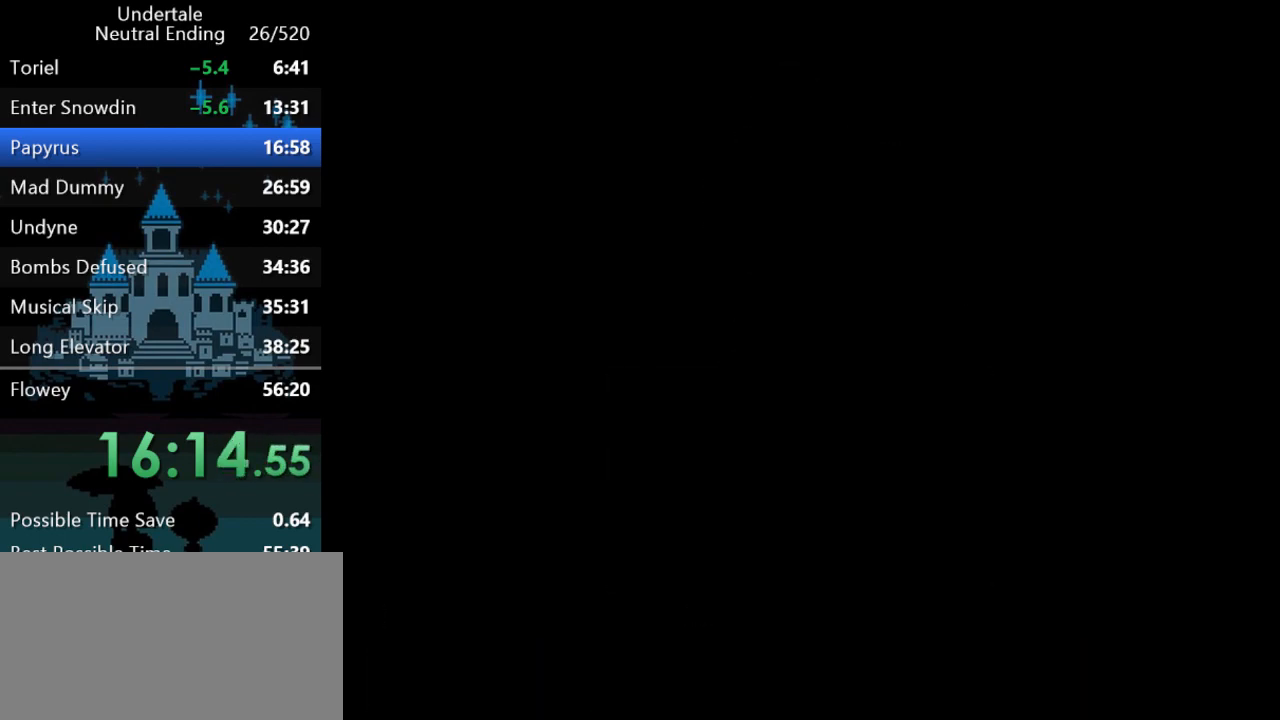
{"keys": ["down", "left"], "events": [[500, "down", "down"]]}
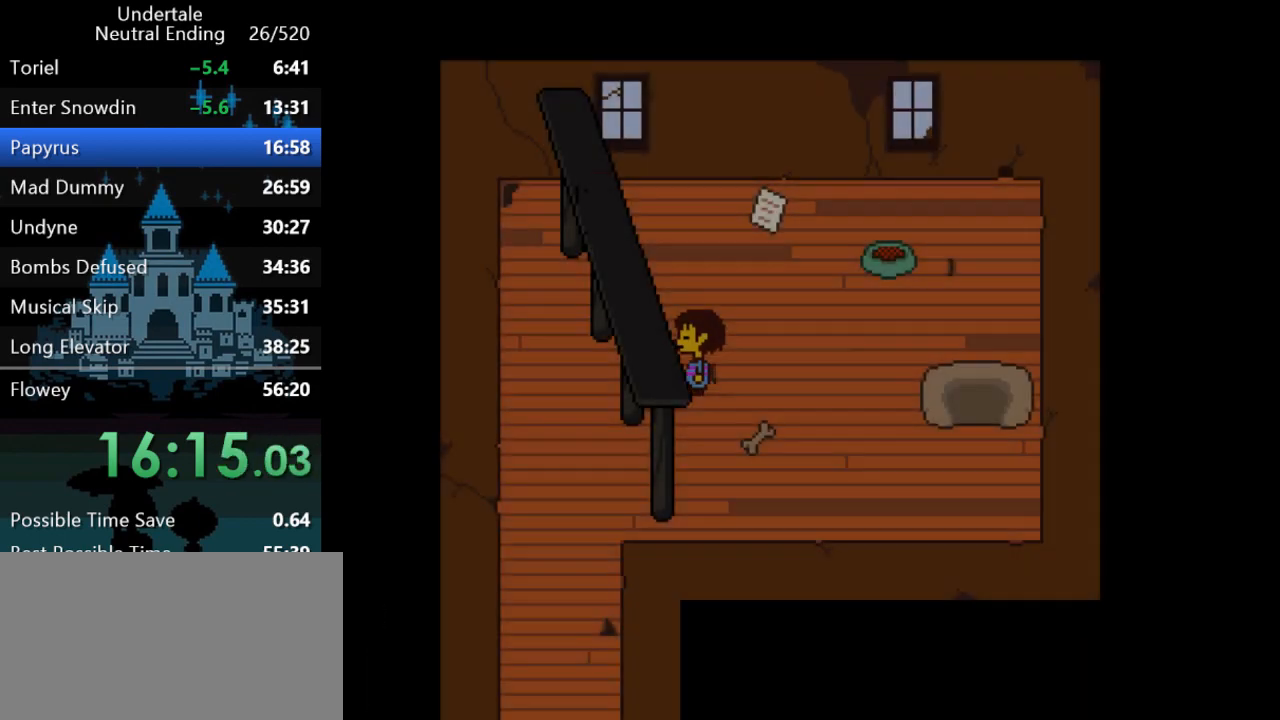
{"keys": ["down"], "events": [[467, "left", "up"]]}
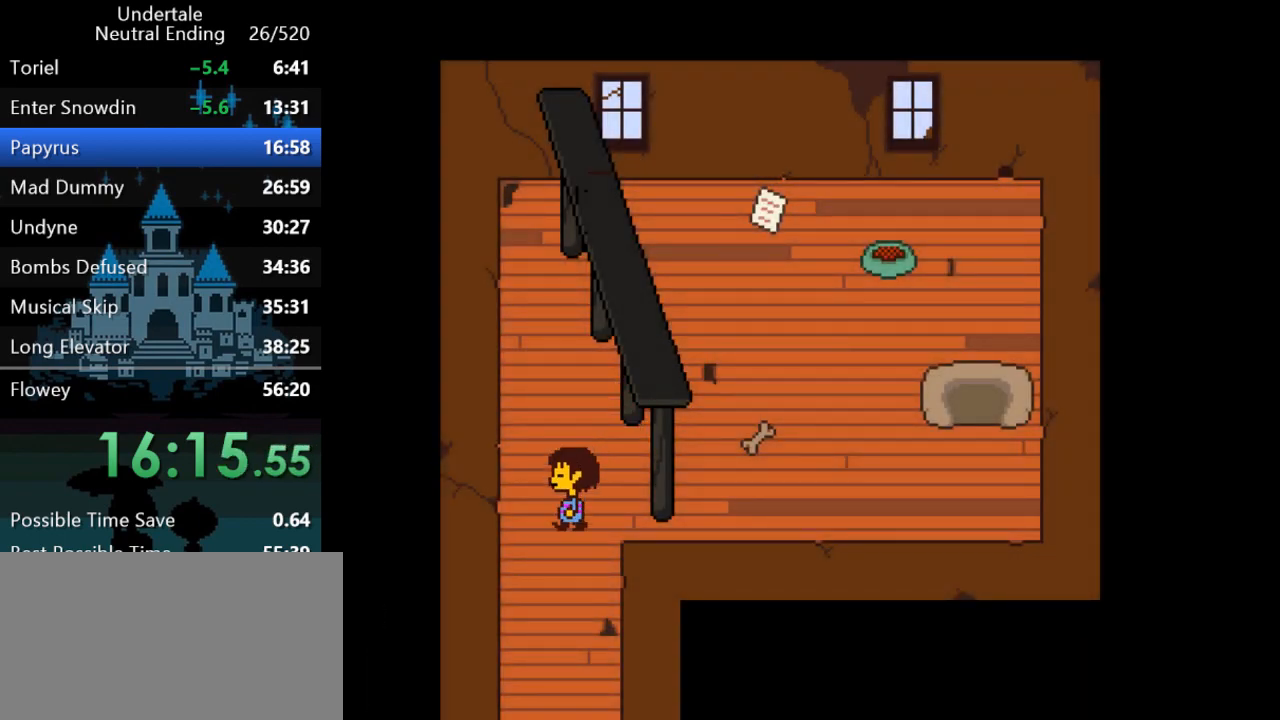
{"keys": ["down"], "events": []}
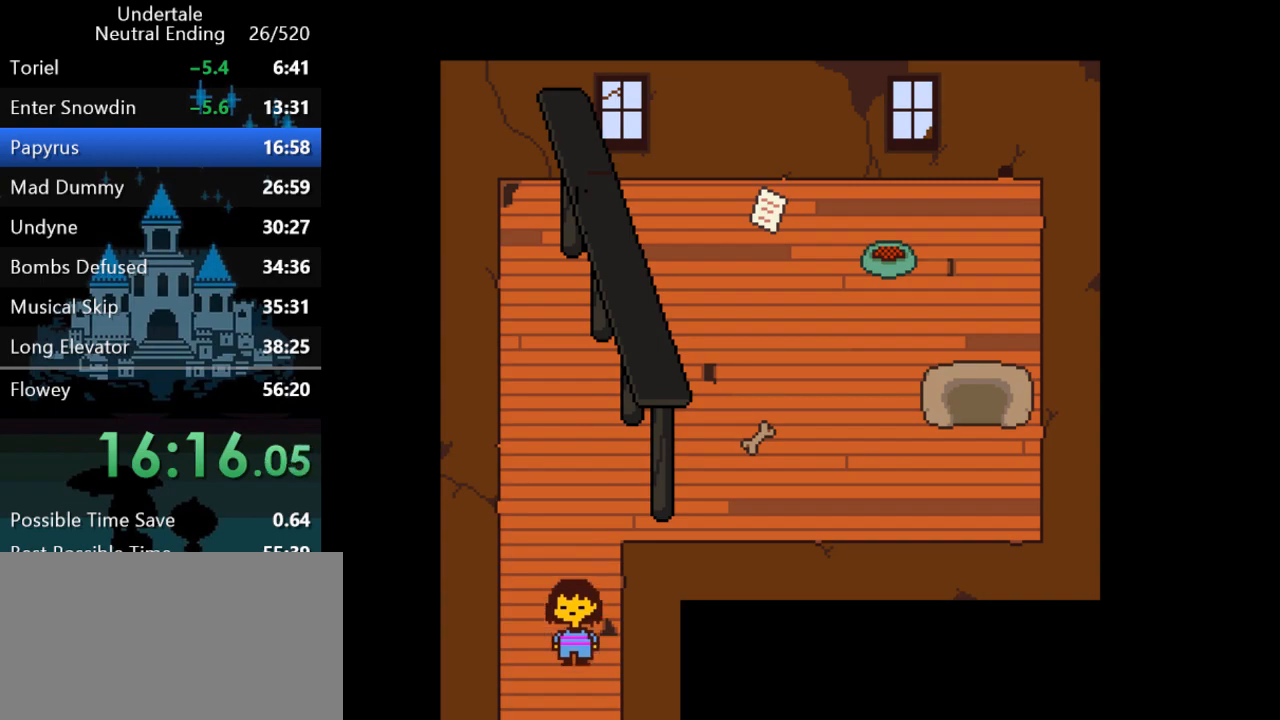
{"keys": ["down", "right"], "events": [[50, "right", "down"]]}
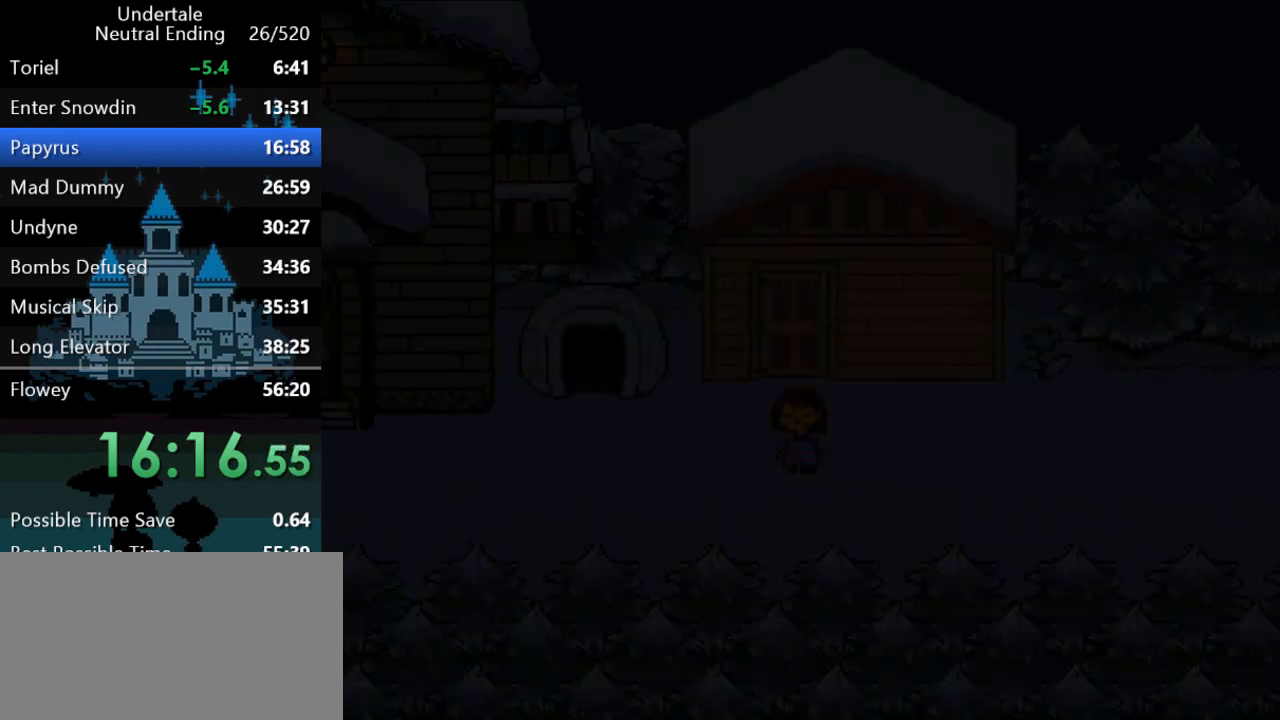
{"keys": ["right"], "events": [[167, "down", "up"]]}
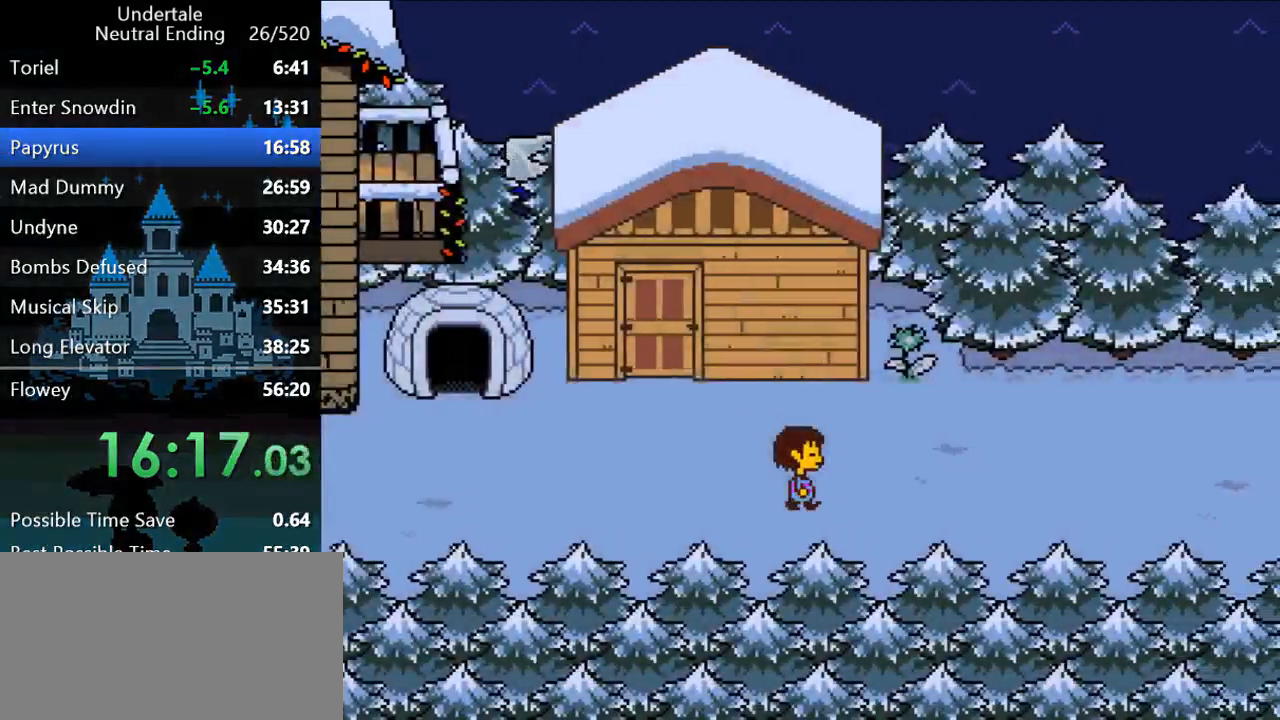
{"keys": ["right"], "events": []}
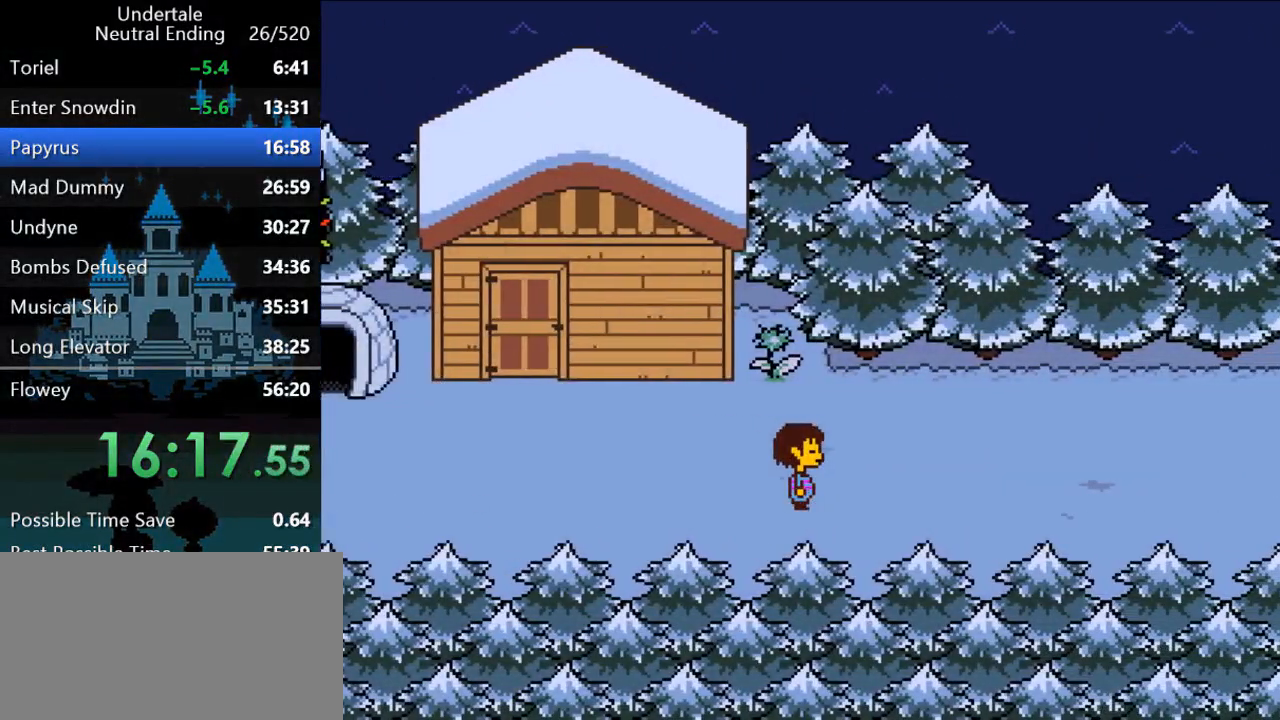
{"keys": ["right"], "events": []}